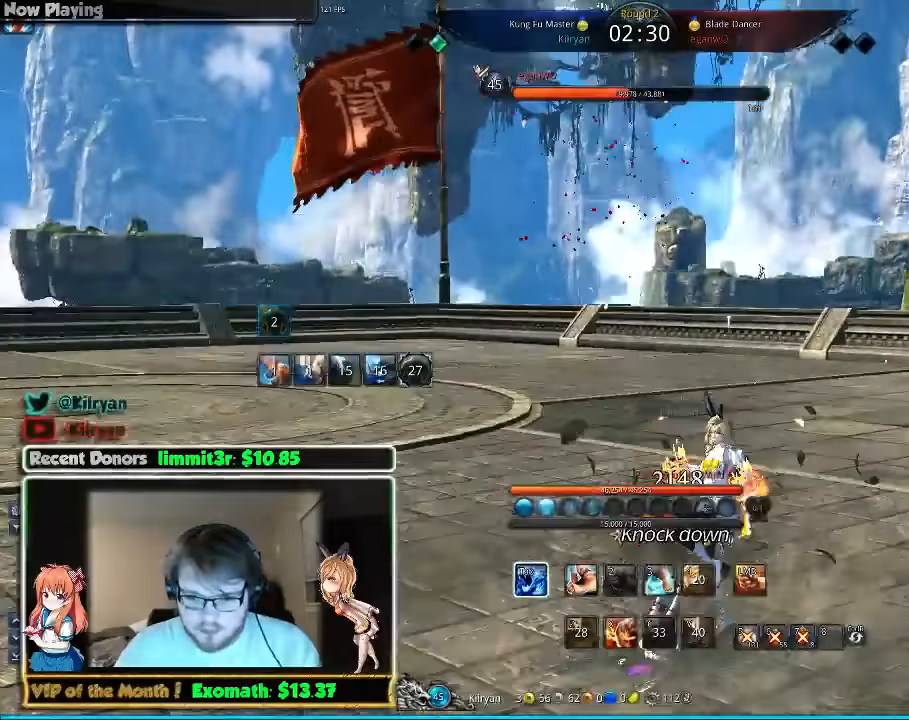
Gameplay with keyboard and mouse; each line is a JSON object with the keys and mouse buttons held at the frame after it. "events" lists presses ("down") and releases ("up") of "1", "2", "3", "4", "5", "a", "alt", "c", "ctrl", "d", "e", "f", "q", "r", "s", "shift", "space", "tab", "v", "w", "x", "z", "mouse_left", "mouse_middle", "mouse_right", "mouse_wheel_up" and "mouse_wheel_down" between this image and that frame as [ms after this image, input, new state], when the widget could be followed in between. "mouse_left", "mouse_middle", "mouse_right", "mouse_wheel_up", "mouse_wheel_down" = the "left", "middle", "right", "wheel_up", "wheel_down" buttons of the "mouse" list. No other keys are recorded. Mouse movement is not recorded.
{"keys": [], "mouse": [], "events": [[220, "s", "down"], [340, "s", "up"], [400, "s", "down"], [480, "s", "up"]]}
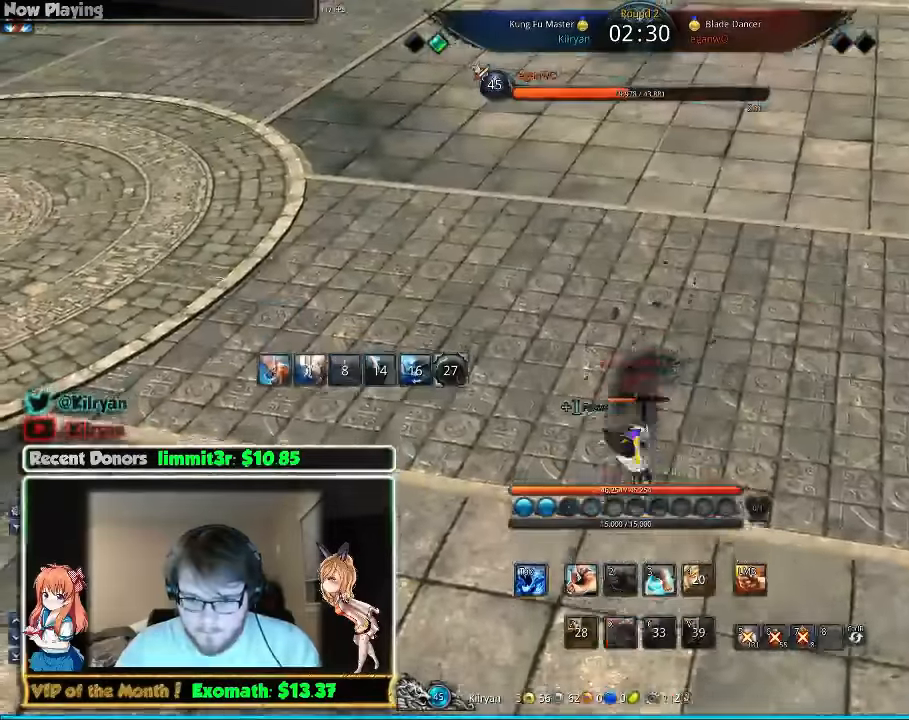
{"keys": ["d", "q", "w"], "mouse": [], "events": [[40, "s", "down"], [140, "s", "up"], [180, "s", "down"], [300, "q", "down"], [300, "s", "up"], [400, "d", "down"], [440, "q", "up"], [480, "w", "down"], [500, "q", "down"]]}
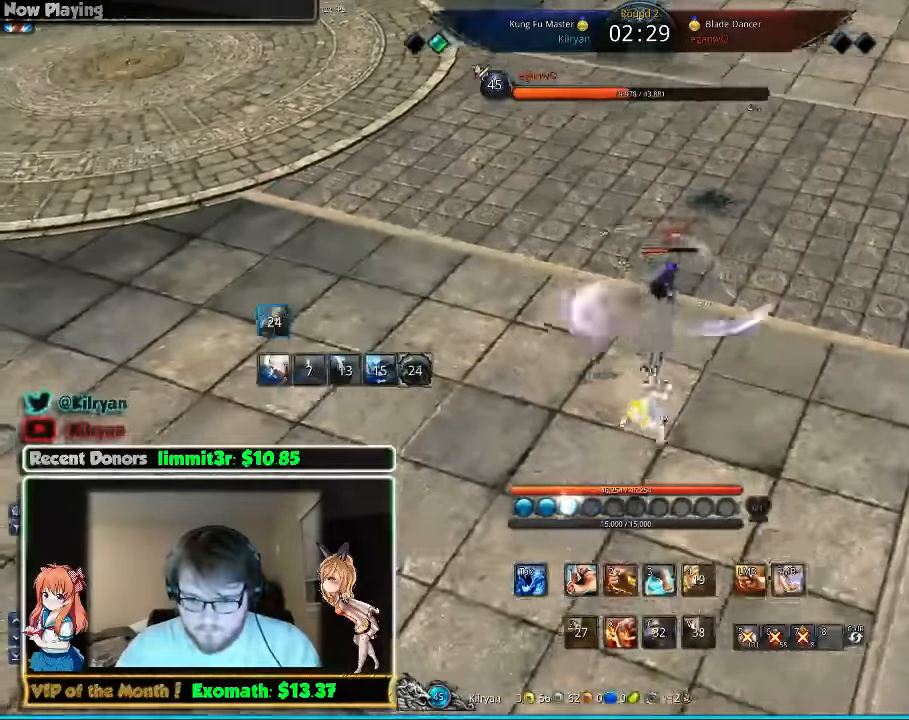
{"keys": ["d", "w"], "mouse": [], "events": [[140, "q", "up"], [180, "d", "up"], [180, "q", "down"], [280, "q", "up"], [320, "q", "down"], [440, "d", "down"], [440, "q", "up"]]}
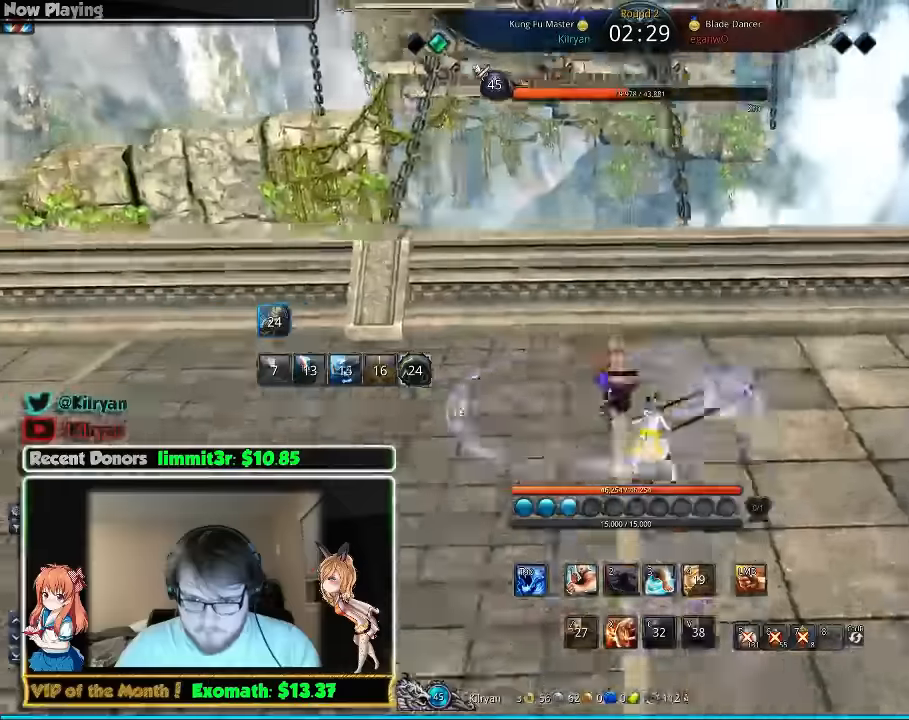
{"keys": ["a"], "mouse": [], "events": [[20, "q", "down"], [120, "q", "up"], [380, "w", "up"], [420, "a", "down"], [460, "d", "up"]]}
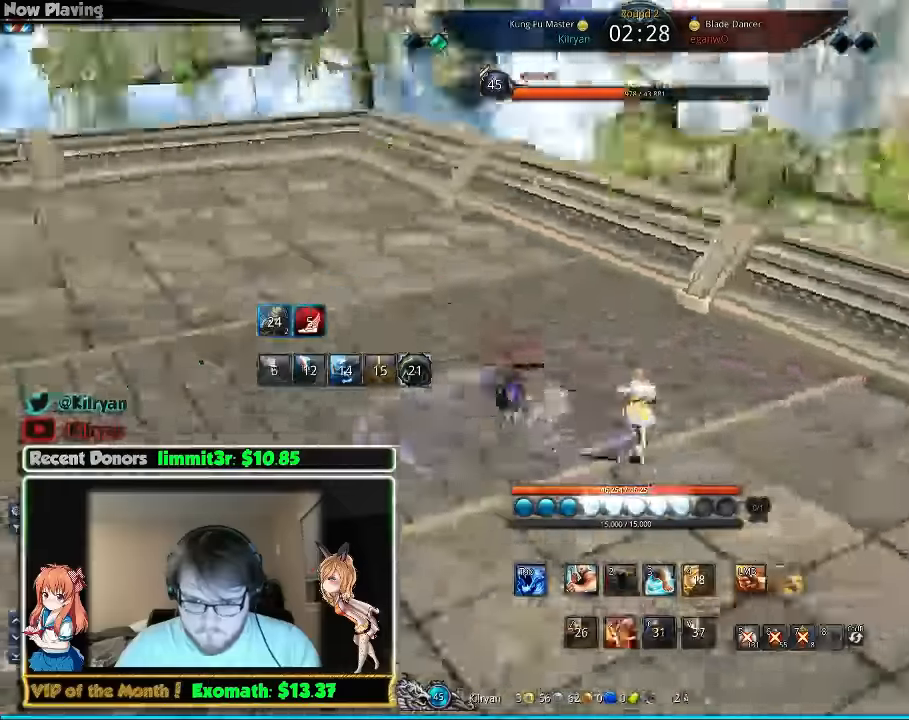
{"keys": ["a"], "mouse": [], "events": [[160, "w", "down"], [320, "w", "up"]]}
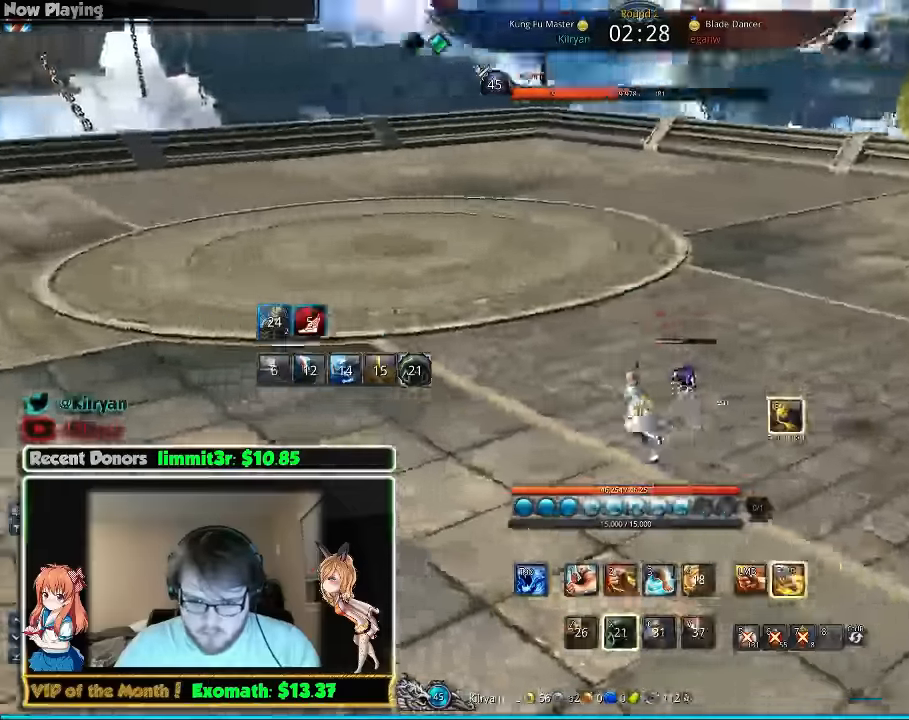
{"keys": ["a"], "mouse": [], "events": []}
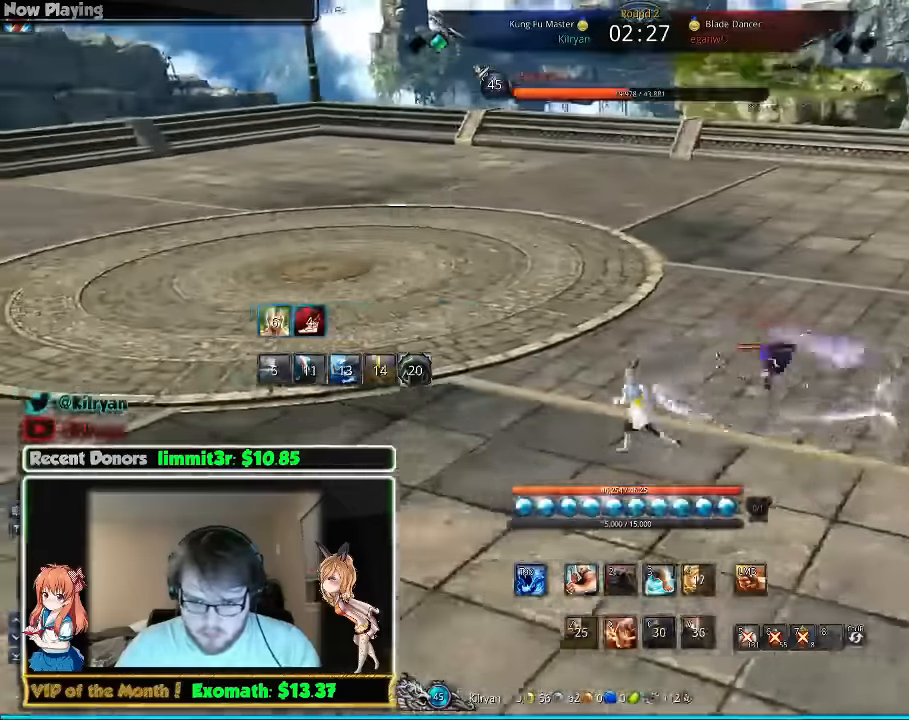
{"keys": ["a"], "mouse": [], "events": [[420, "3", "down"], [500, "3", "up"]]}
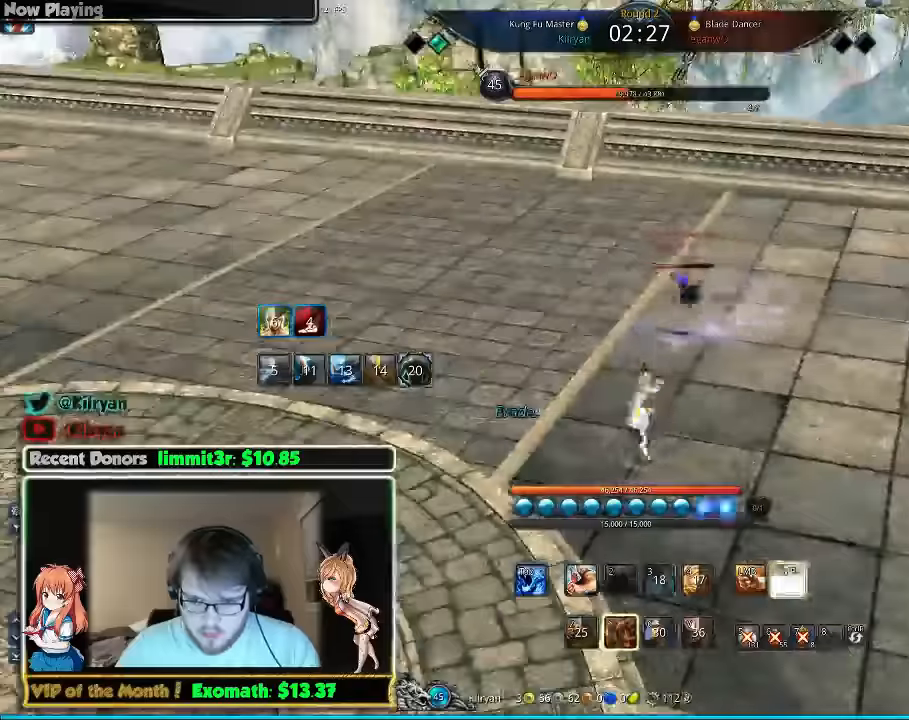
{"keys": ["a"], "mouse": [], "events": [[60, "q", "down"], [60, "w", "down"], [100, "q", "up"], [220, "a", "up"], [360, "a", "down"], [460, "w", "up"]]}
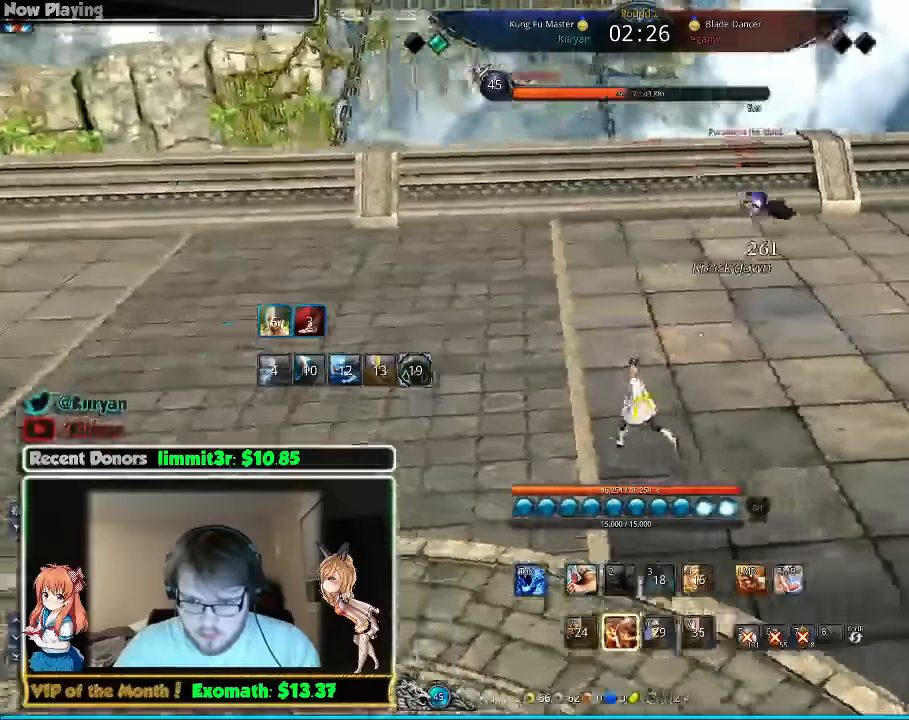
{"keys": ["w"], "mouse": [], "events": [[360, "w", "down"], [420, "a", "up"]]}
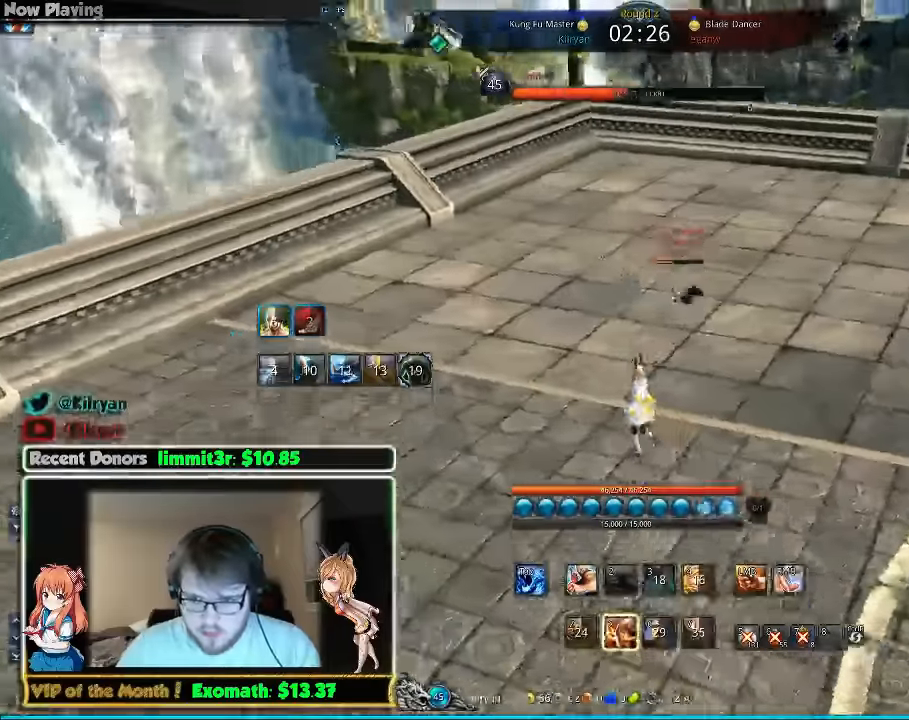
{"keys": ["d"], "mouse": [], "events": [[20, "d", "down"], [500, "w", "up"]]}
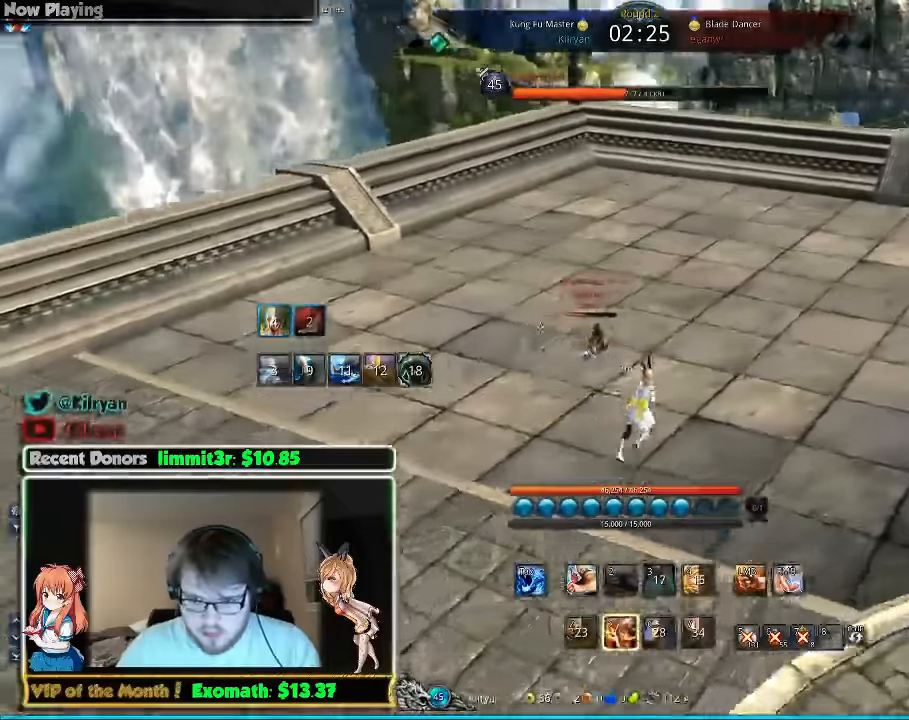
{"keys": ["d"], "mouse": [], "events": [[260, "1", "down"], [360, "1", "up"]]}
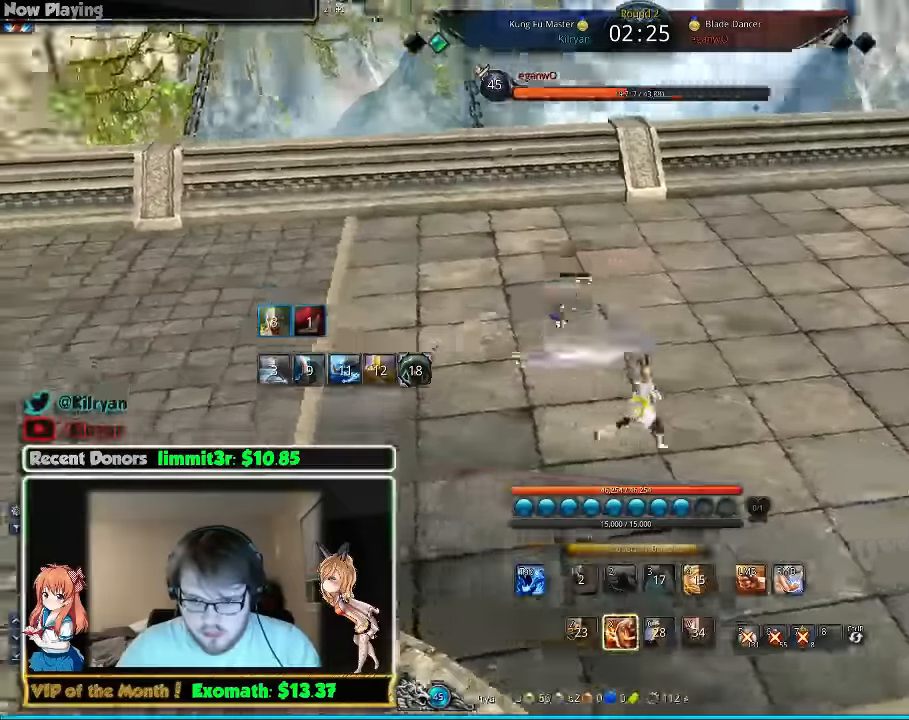
{"keys": ["d"], "mouse": [], "events": []}
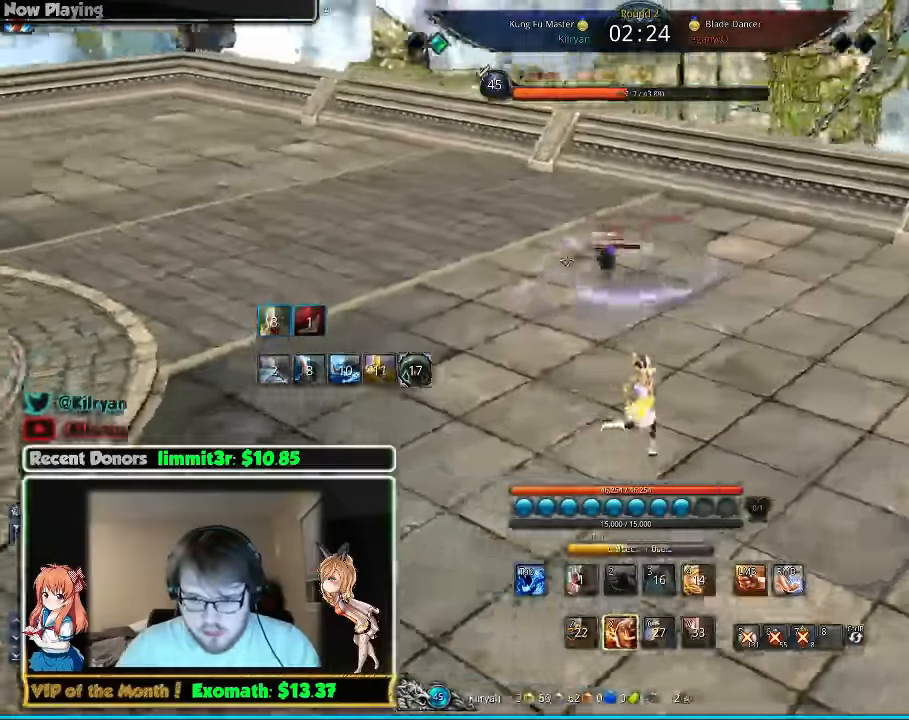
{"keys": ["d", "tab"], "mouse": [], "events": [[460, "tab", "down"]]}
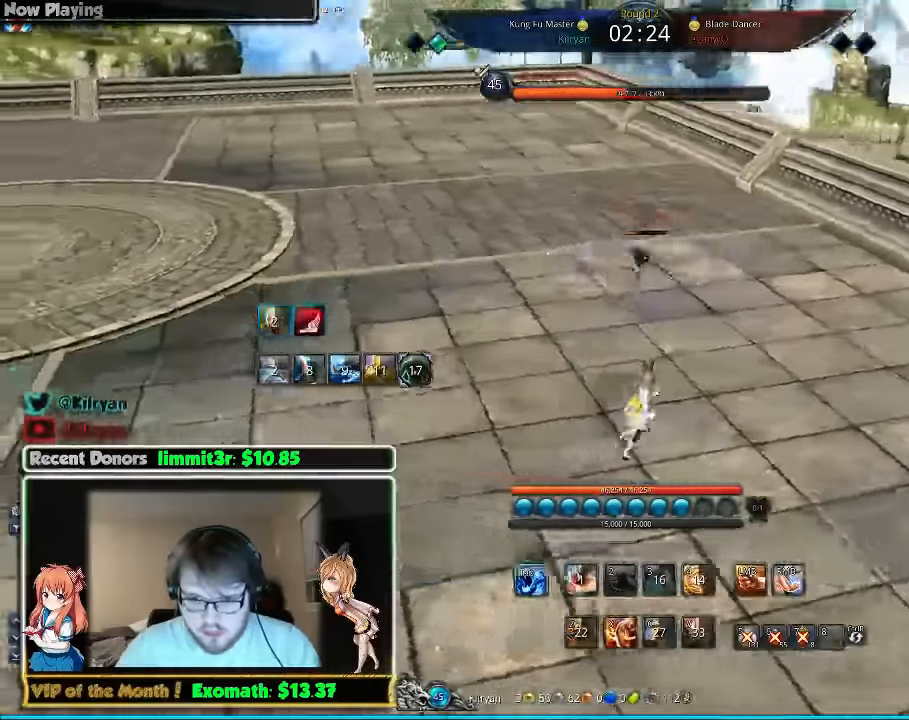
{"keys": ["d"], "mouse": [], "events": [[100, "tab", "up"]]}
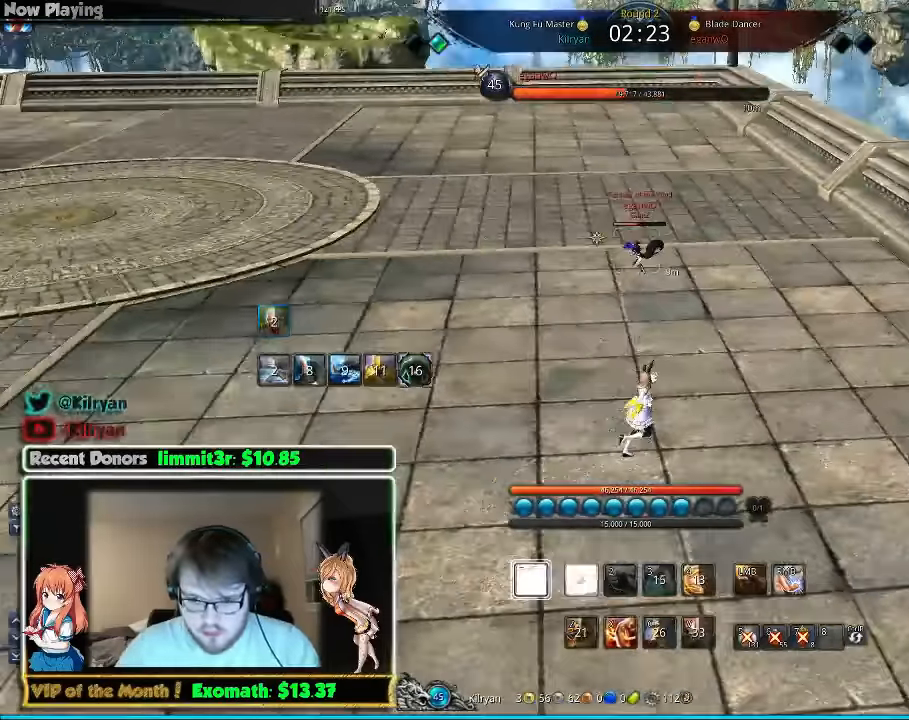
{"keys": ["w"], "mouse": [], "events": [[120, "w", "down"], [240, "d", "up"]]}
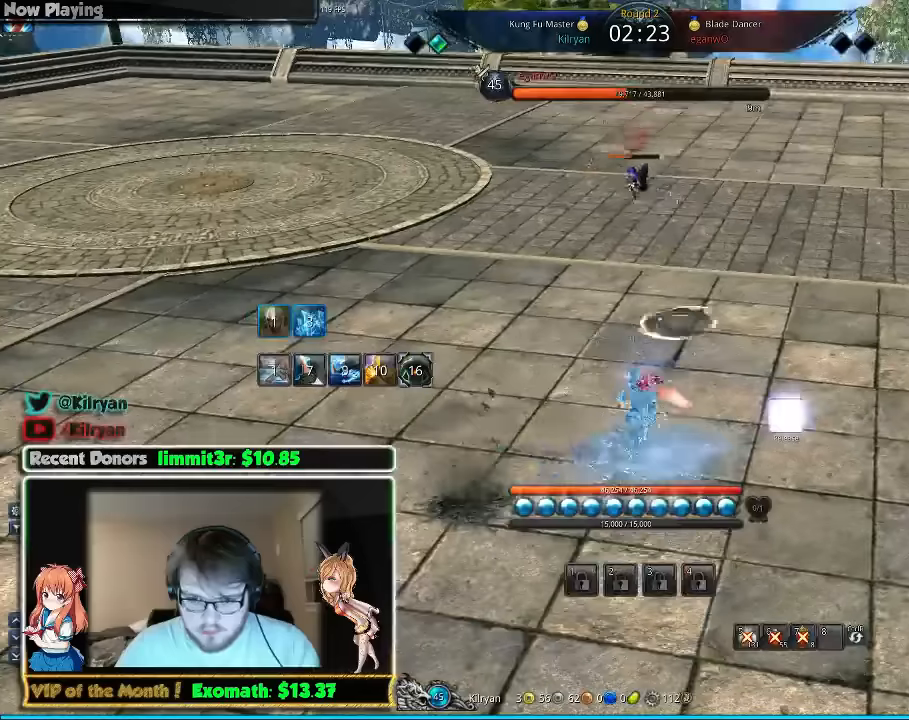
{"keys": [], "mouse": [], "events": [[60, "d", "down"], [100, "w", "up"], [400, "d", "up"]]}
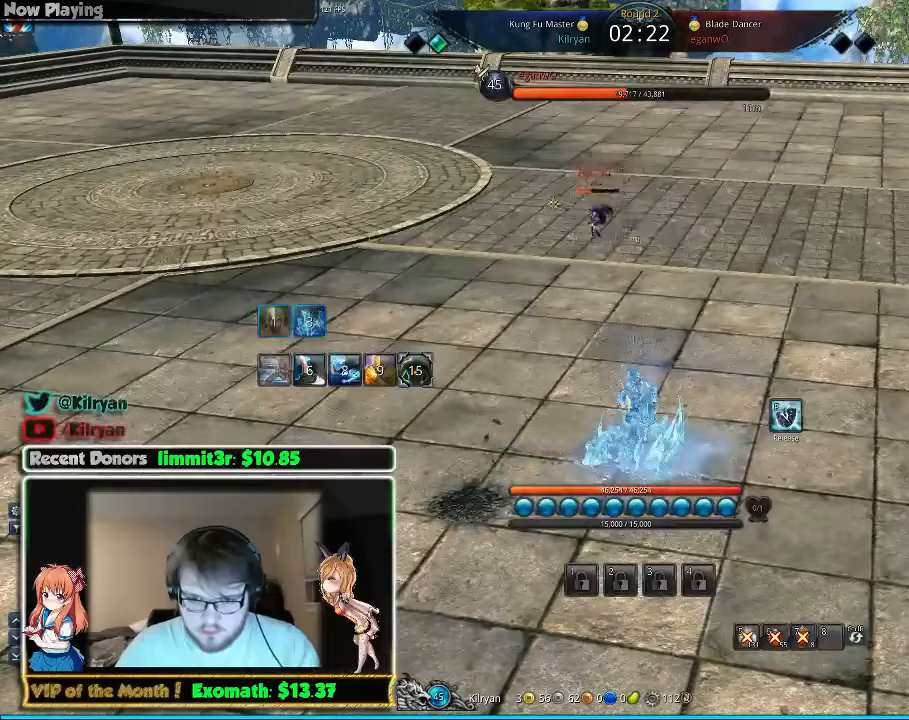
{"keys": [], "mouse": [], "events": [[100, "f", "down"], [200, "f", "up"], [440, "tab", "down"], [500, "tab", "up"]]}
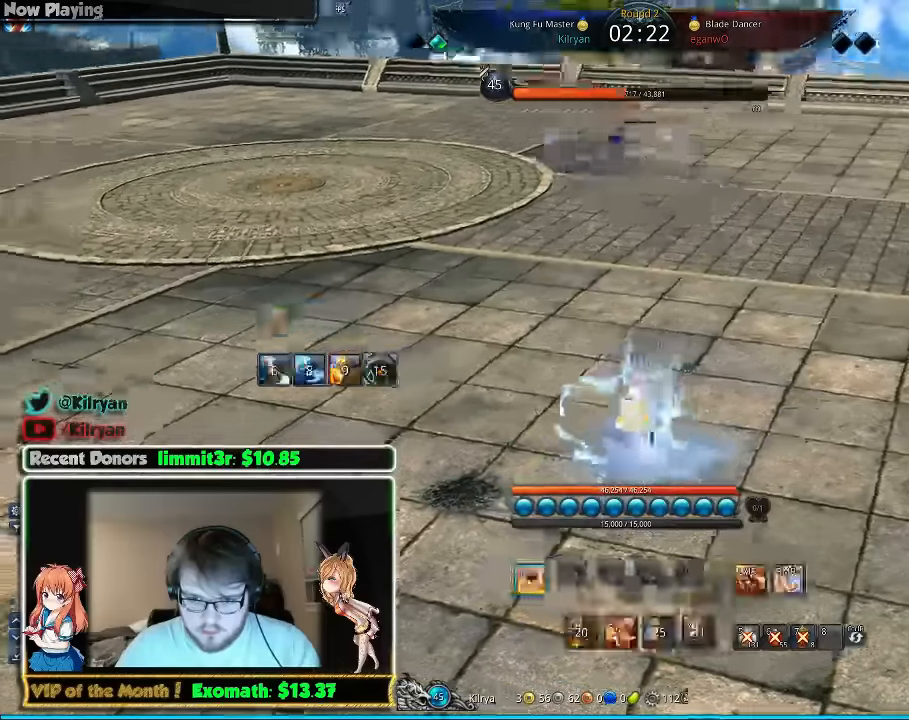
{"keys": [], "mouse": [], "events": [[200, "tab", "down"], [300, "tab", "up"]]}
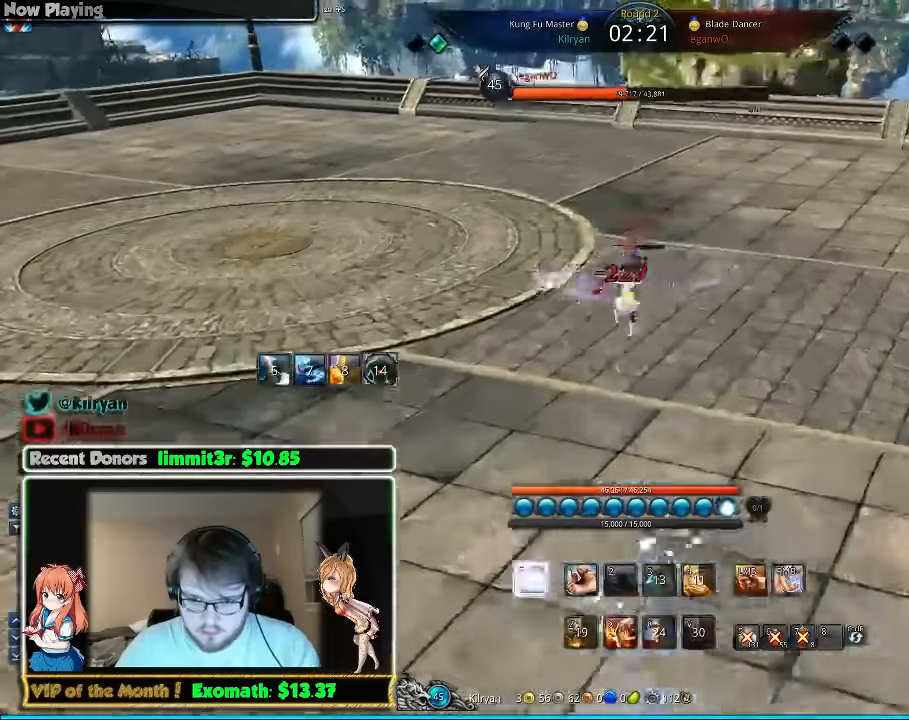
{"keys": [], "mouse": [], "events": []}
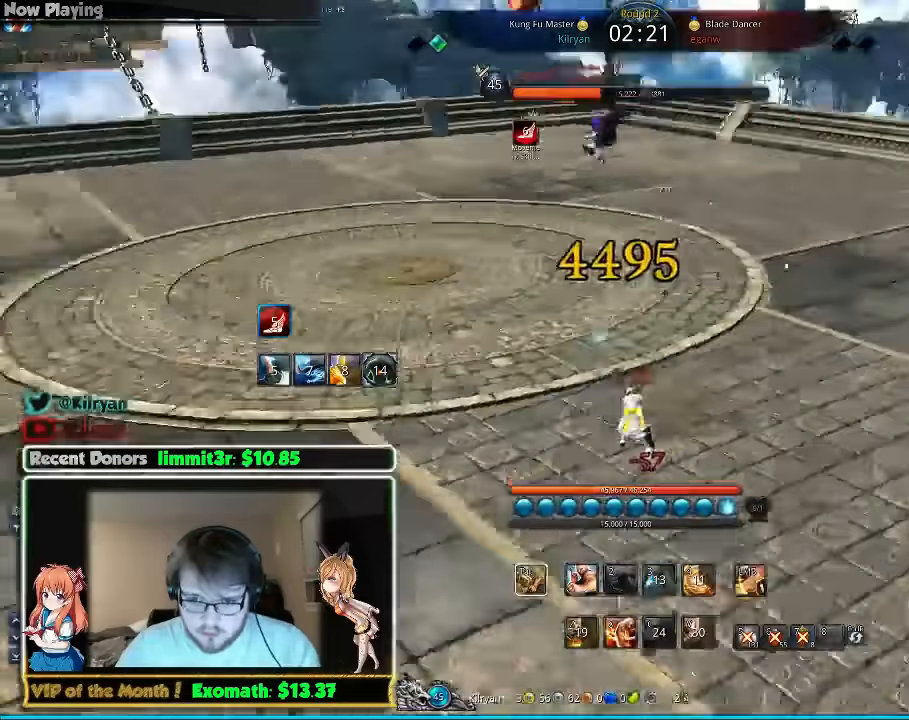
{"keys": ["a"], "mouse": [], "events": [[60, "w", "down"], [100, "mouse_left", "down"], [160, "w", "up"], [200, "mouse_left", "up"], [280, "mouse_left", "down"], [340, "mouse_left", "up"], [440, "a", "down"]]}
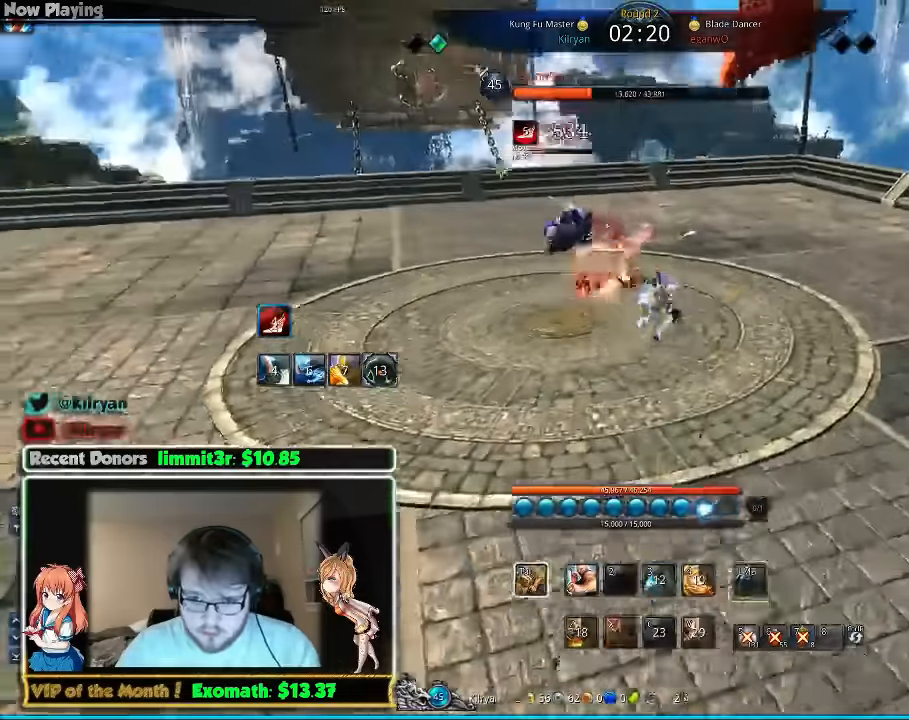
{"keys": ["a", "s"], "mouse": [], "events": [[240, "s", "down"]]}
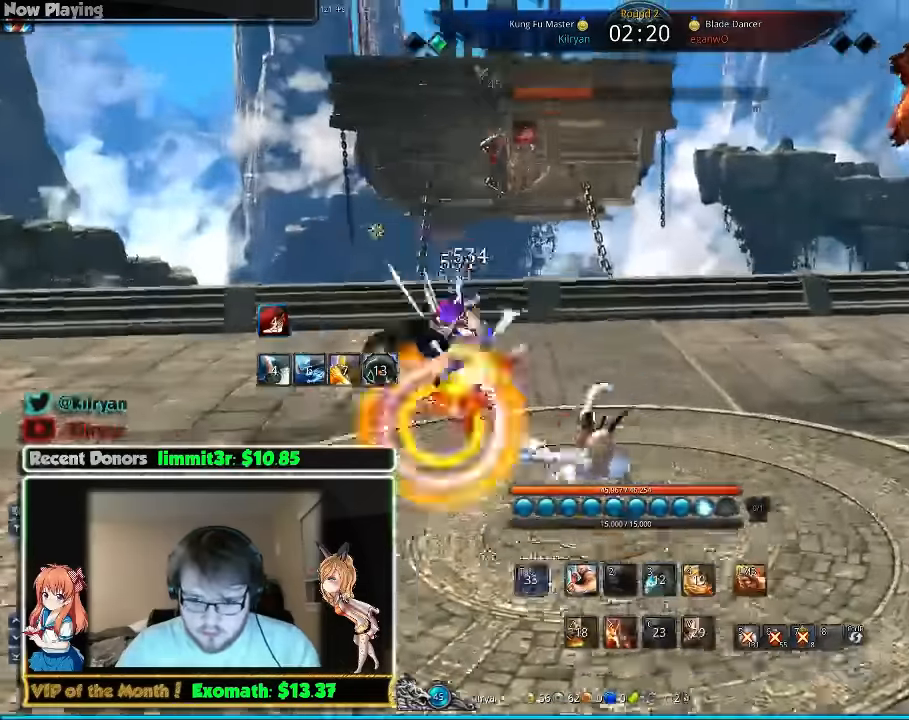
{"keys": ["a", "s"], "mouse": [], "events": []}
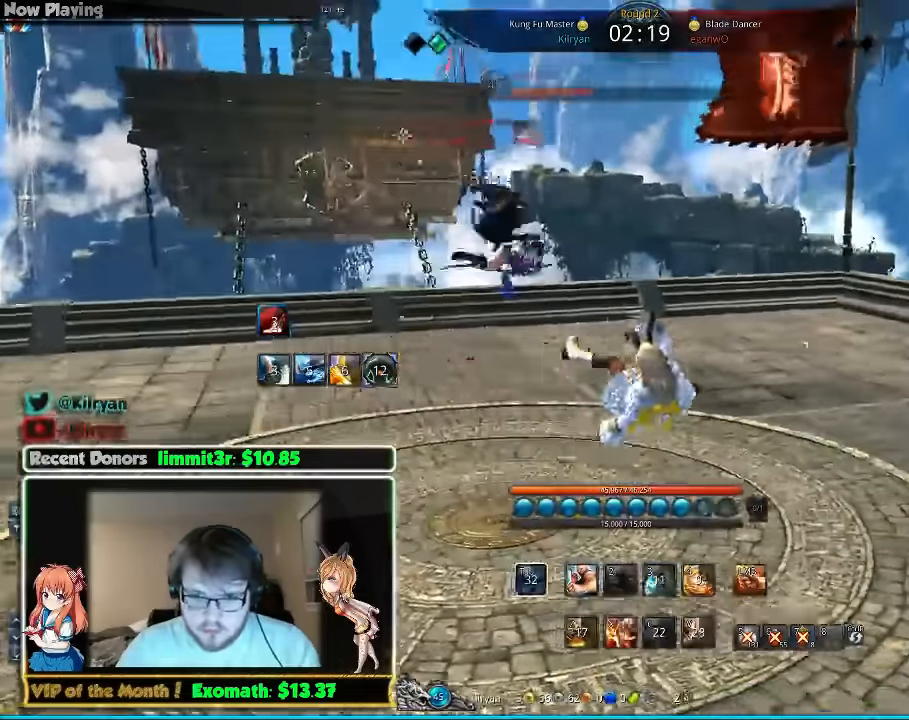
{"keys": ["a"], "mouse": ["left"], "events": [[220, "s", "up"], [420, "mouse_left", "down"]]}
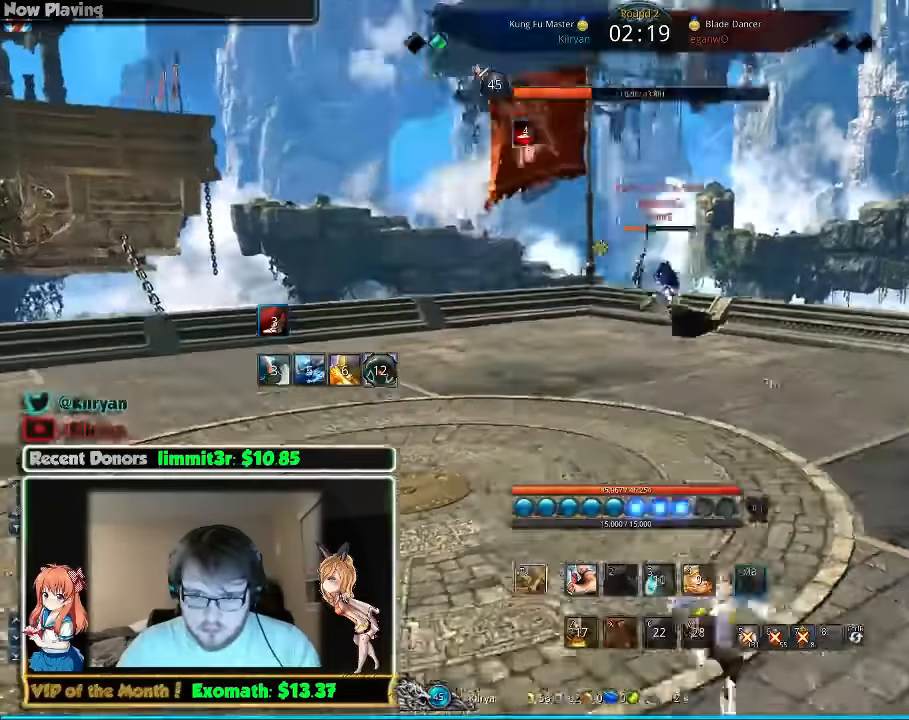
{"keys": [], "mouse": [], "events": [[20, "mouse_left", "up"], [80, "mouse_left", "down"], [180, "a", "up"], [180, "mouse_left", "up"], [240, "mouse_left", "down"], [320, "mouse_left", "up"]]}
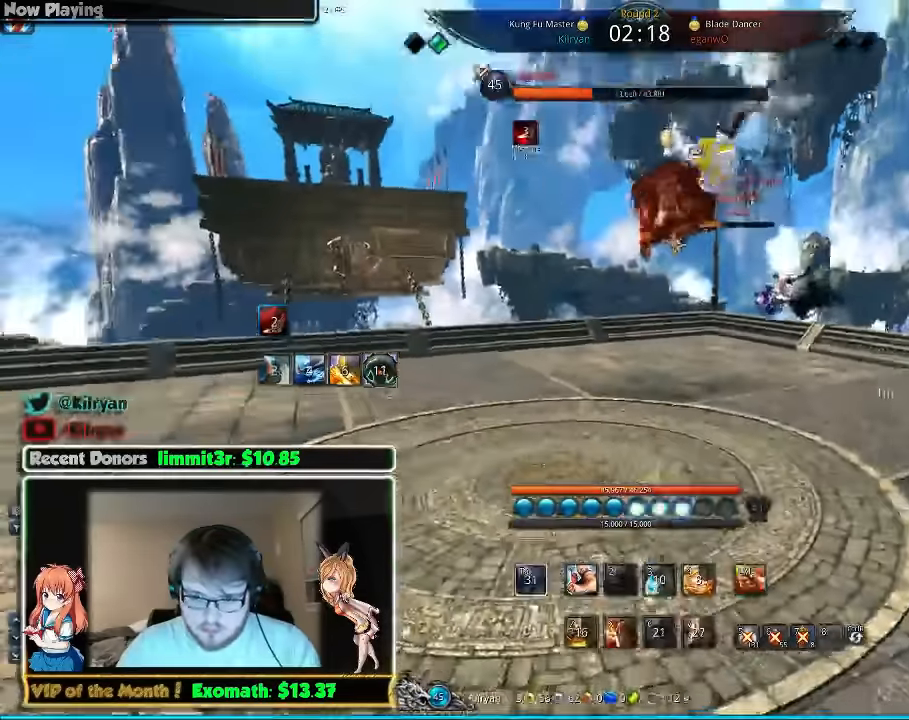
{"keys": [], "mouse": [], "events": []}
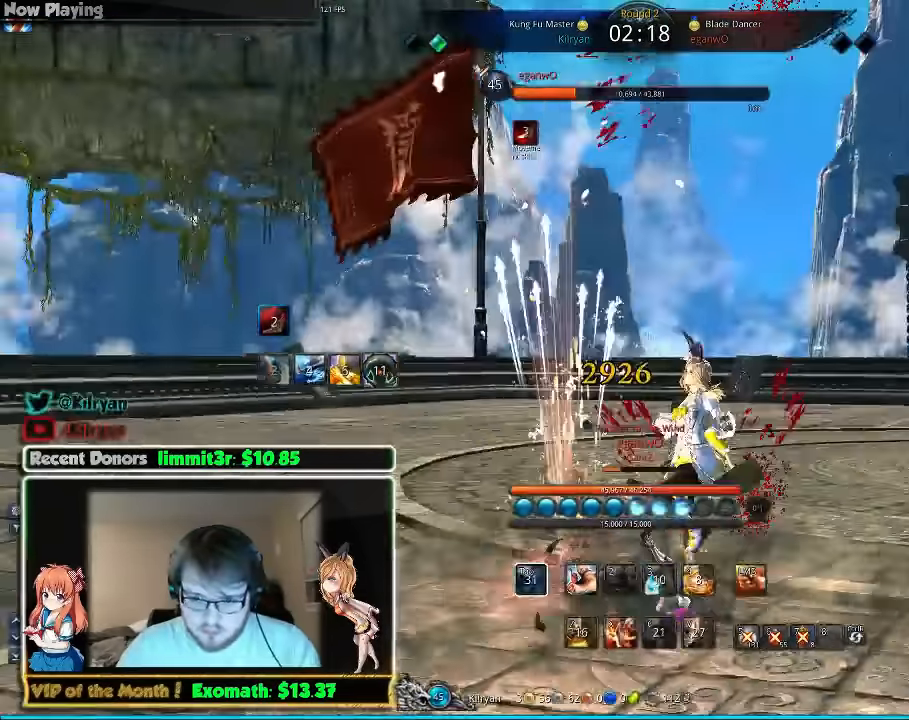
{"keys": [], "mouse": [], "events": [[260, "s", "down"], [340, "s", "up"], [420, "s", "down"], [480, "s", "up"]]}
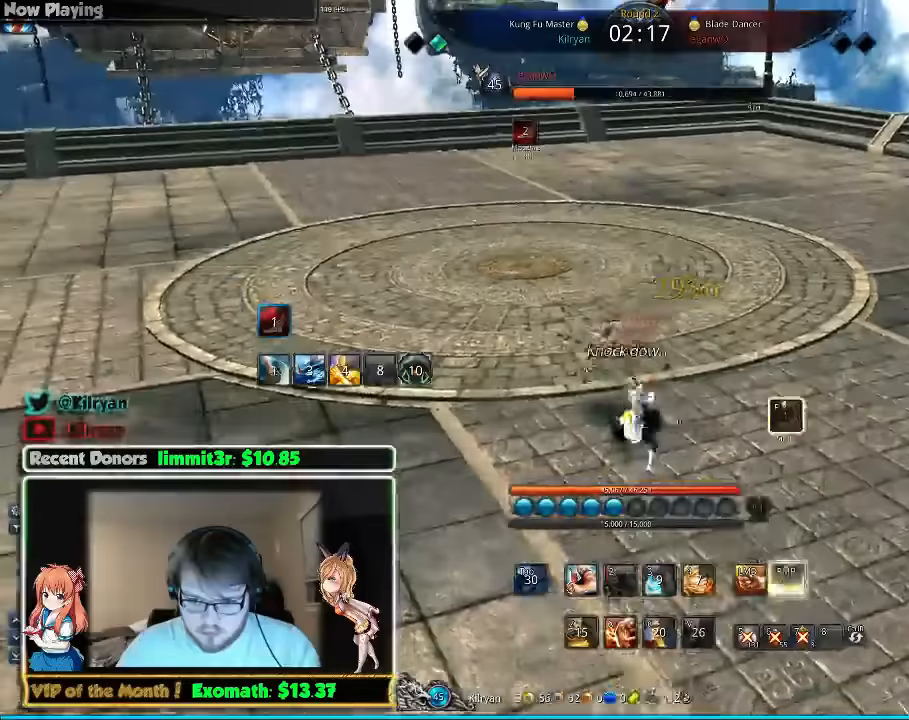
{"keys": ["f"], "mouse": [], "events": [[80, "s", "down"], [140, "s", "up"], [220, "s", "down"], [280, "s", "up"], [480, "f", "down"]]}